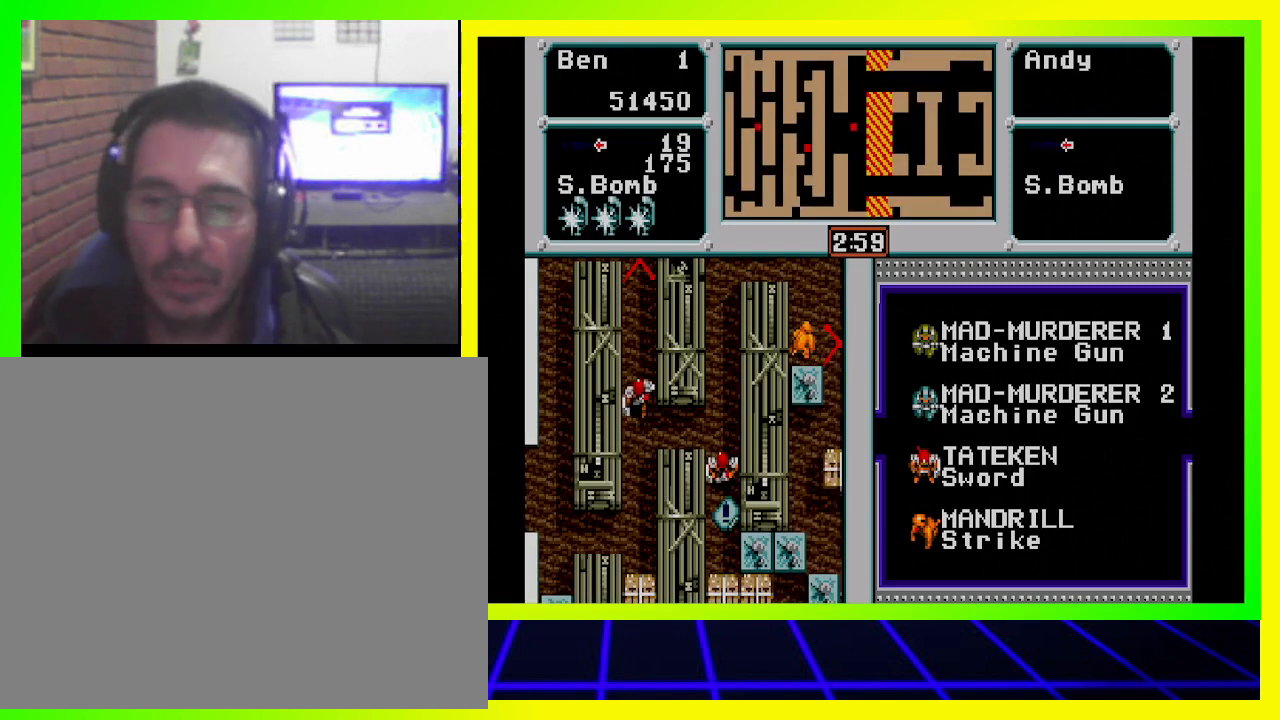
Gameplay with a controller (PlayStation layout); each line is a JSON object with the inputs held at the frame after it. "events" lists button and stick changes between this image and that frame as [ms after this image, input, new state], when the widget could be followed in between. Not read: R3.
{"buttons": ["DPAD_DOWN"], "left_stick": "center", "right_stick": "center", "events": [[433, "DPAD_DOWN", "down"]]}
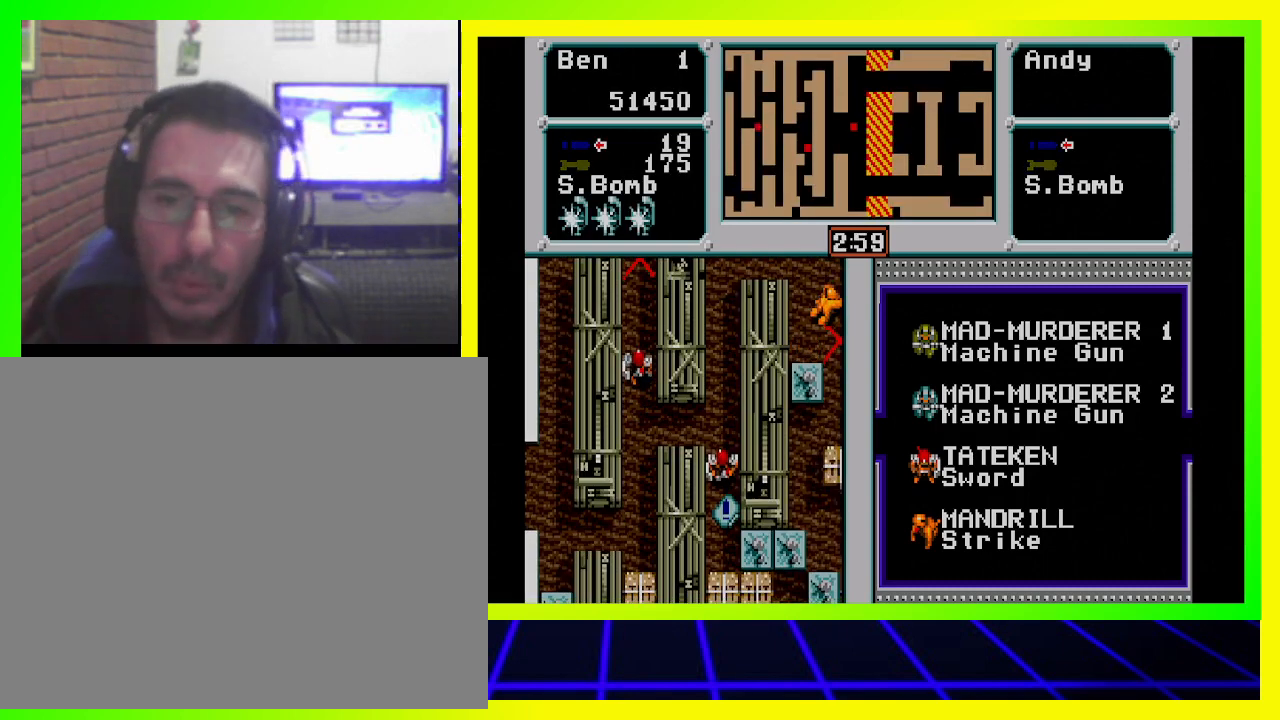
{"buttons": ["DPAD_RIGHT"], "left_stick": "center", "right_stick": "center", "events": [[367, "DPAD_RIGHT", "down"], [400, "DPAD_DOWN", "up"]]}
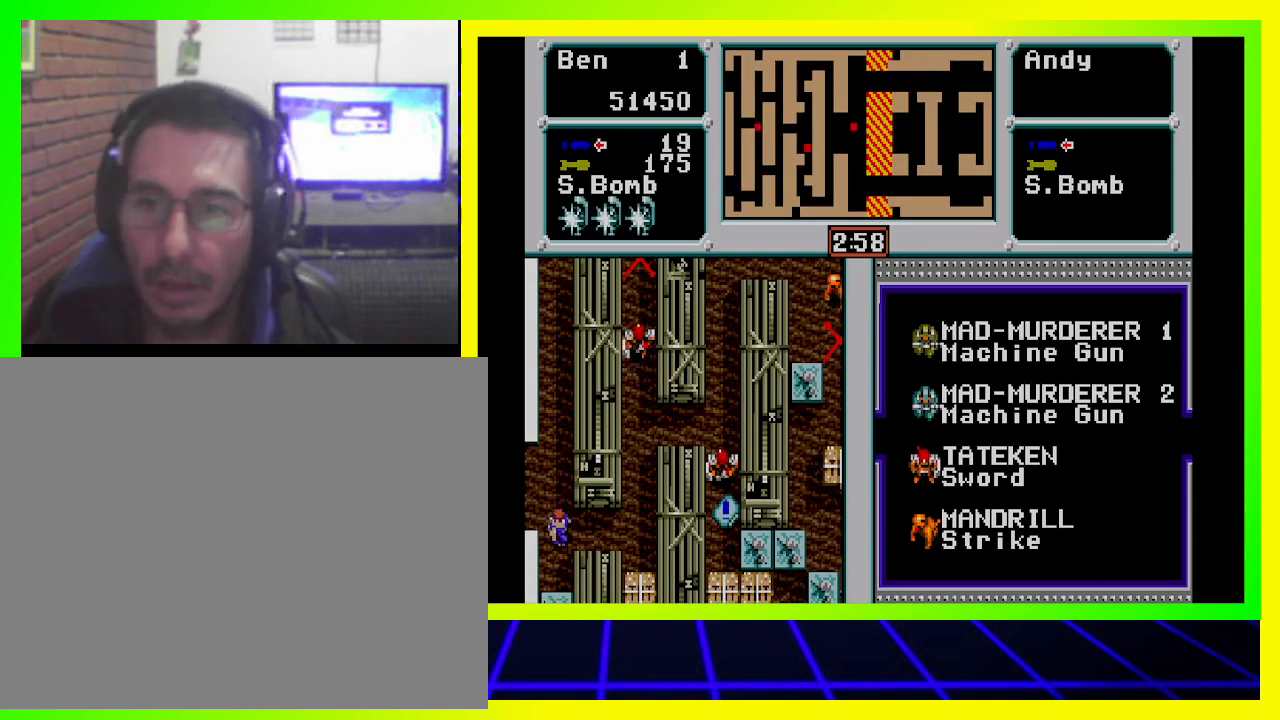
{"buttons": ["DPAD_RIGHT"], "left_stick": "center", "right_stick": "center", "events": []}
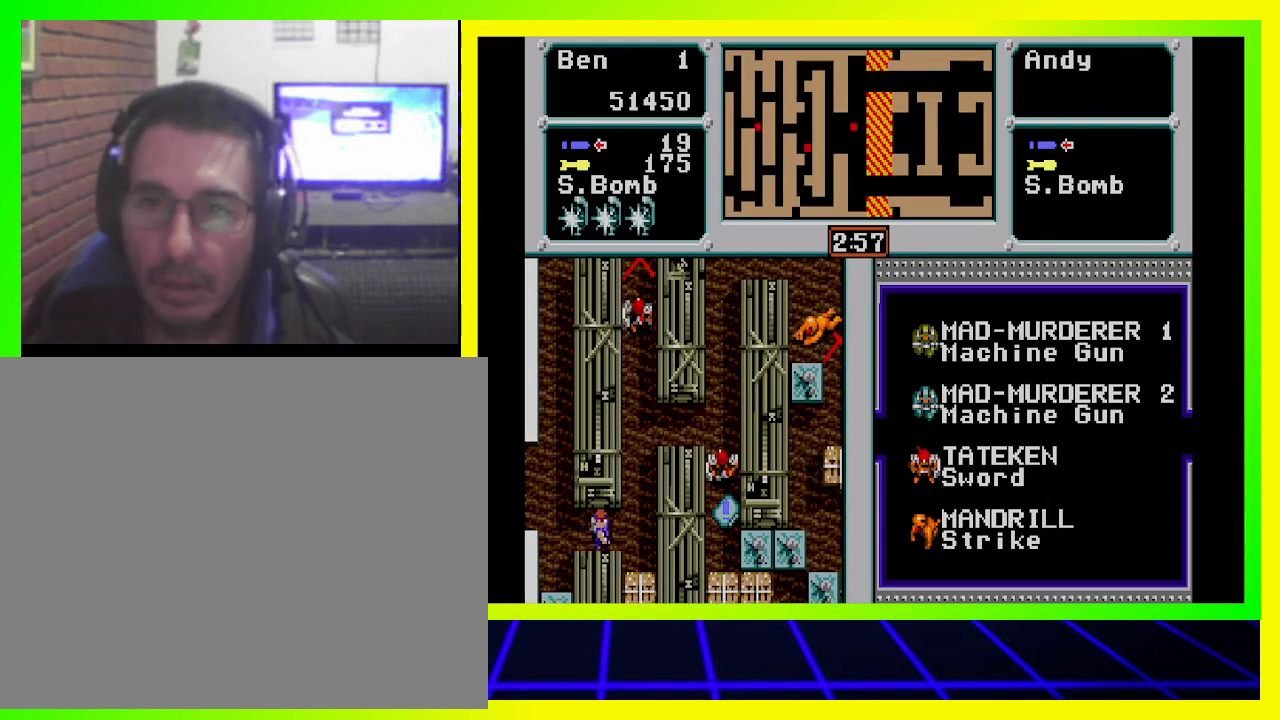
{"buttons": ["CROSS", "DPAD_UP"], "left_stick": "center", "right_stick": "center", "events": [[367, "DPAD_RIGHT", "up"], [367, "DPAD_UP", "down"], [433, "CROSS", "down"]]}
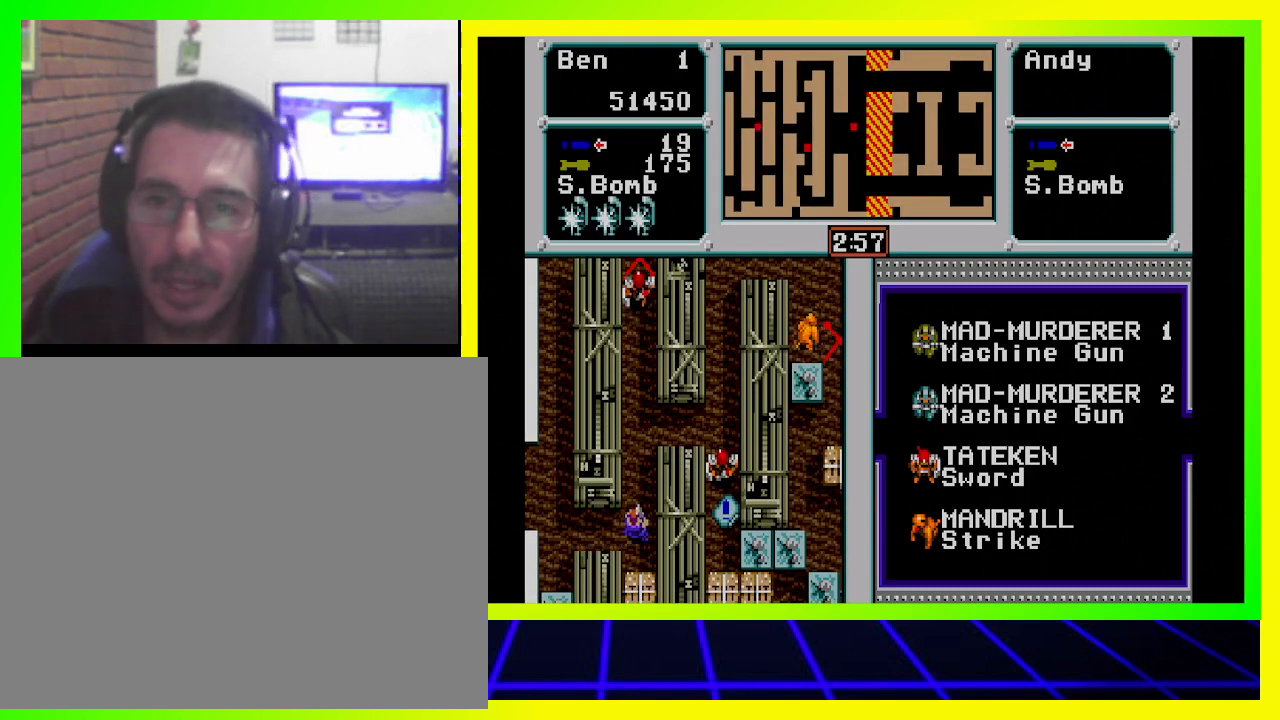
{"buttons": ["CROSS"], "left_stick": "center", "right_stick": "center", "events": [[67, "CROSS", "up"], [133, "DPAD_UP", "up"], [300, "CROSS", "down"], [400, "CROSS", "up"], [500, "CROSS", "down"]]}
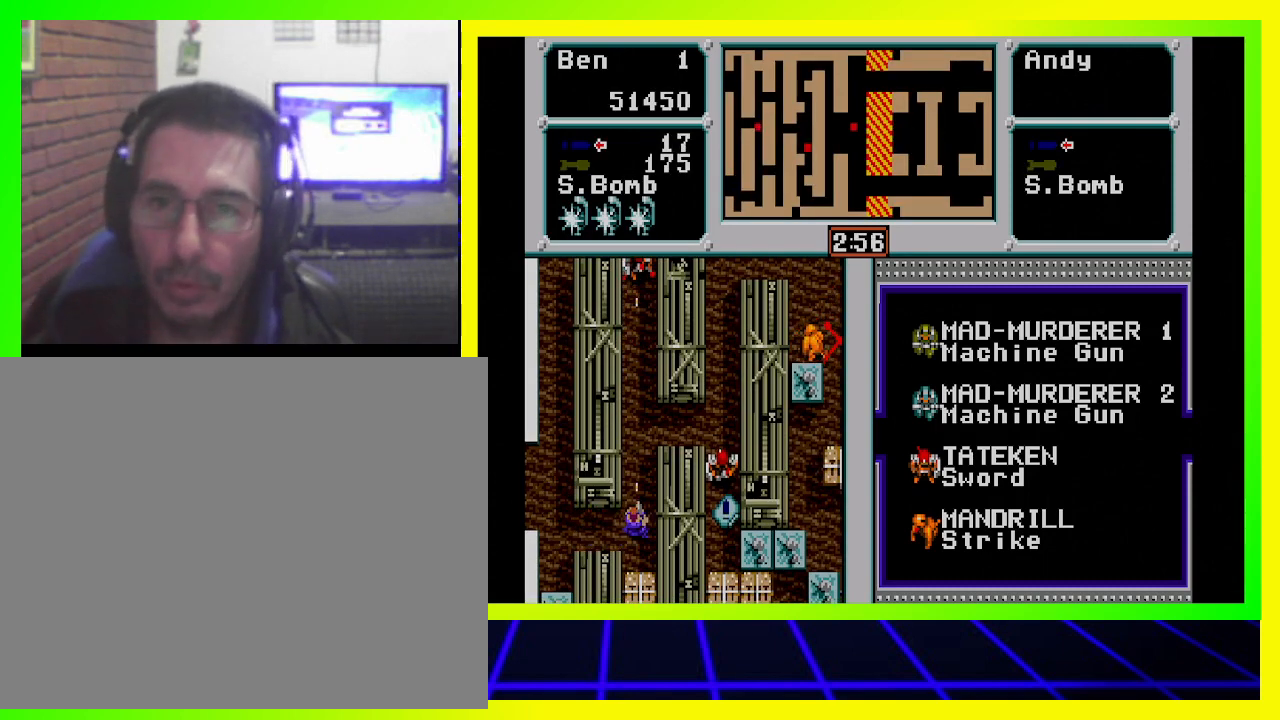
{"buttons": ["DPAD_UP"], "left_stick": "center", "right_stick": "center", "events": [[100, "CROSS", "up"], [300, "DPAD_UP", "down"]]}
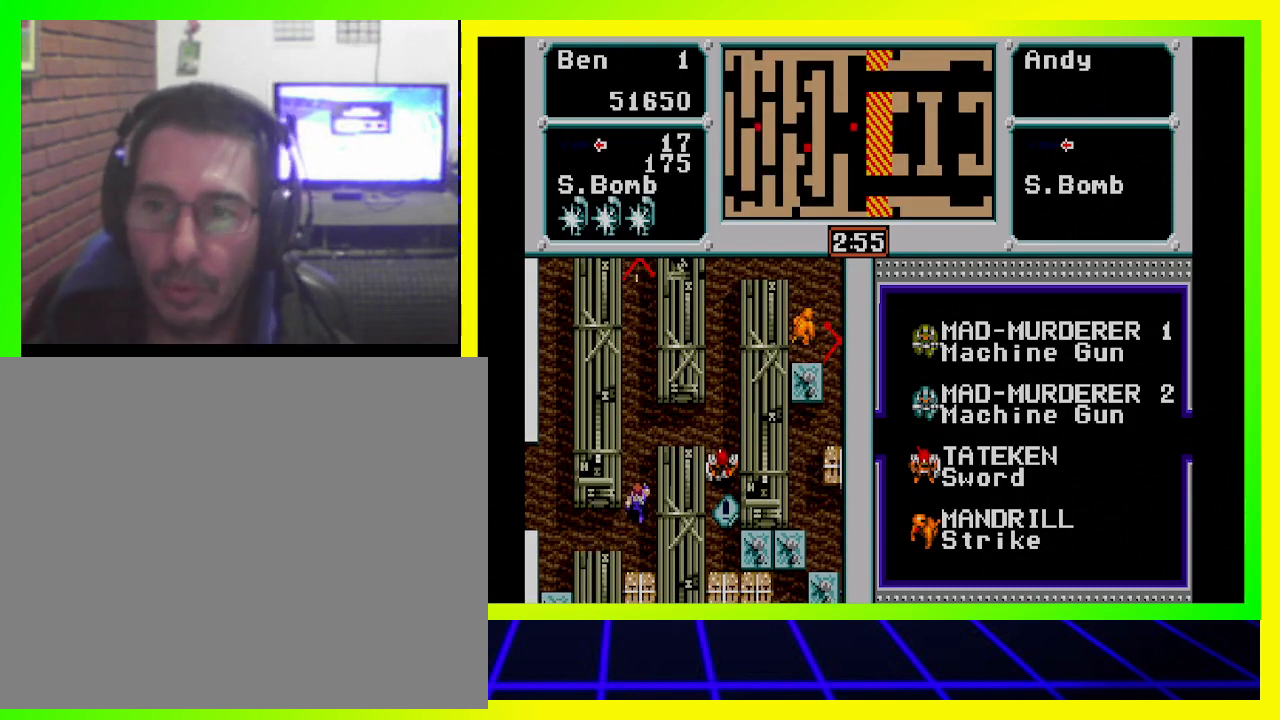
{"buttons": ["DPAD_UP"], "left_stick": "center", "right_stick": "center", "events": []}
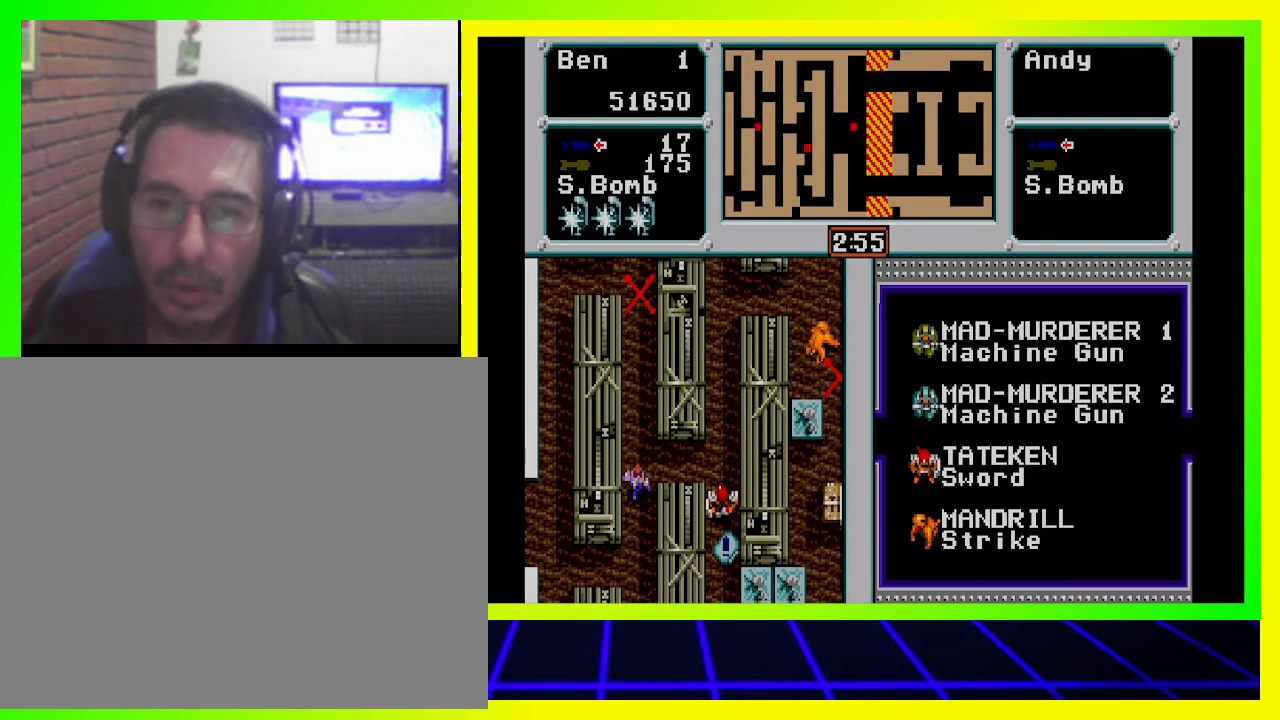
{"buttons": ["DPAD_UP"], "left_stick": "center", "right_stick": "center", "events": []}
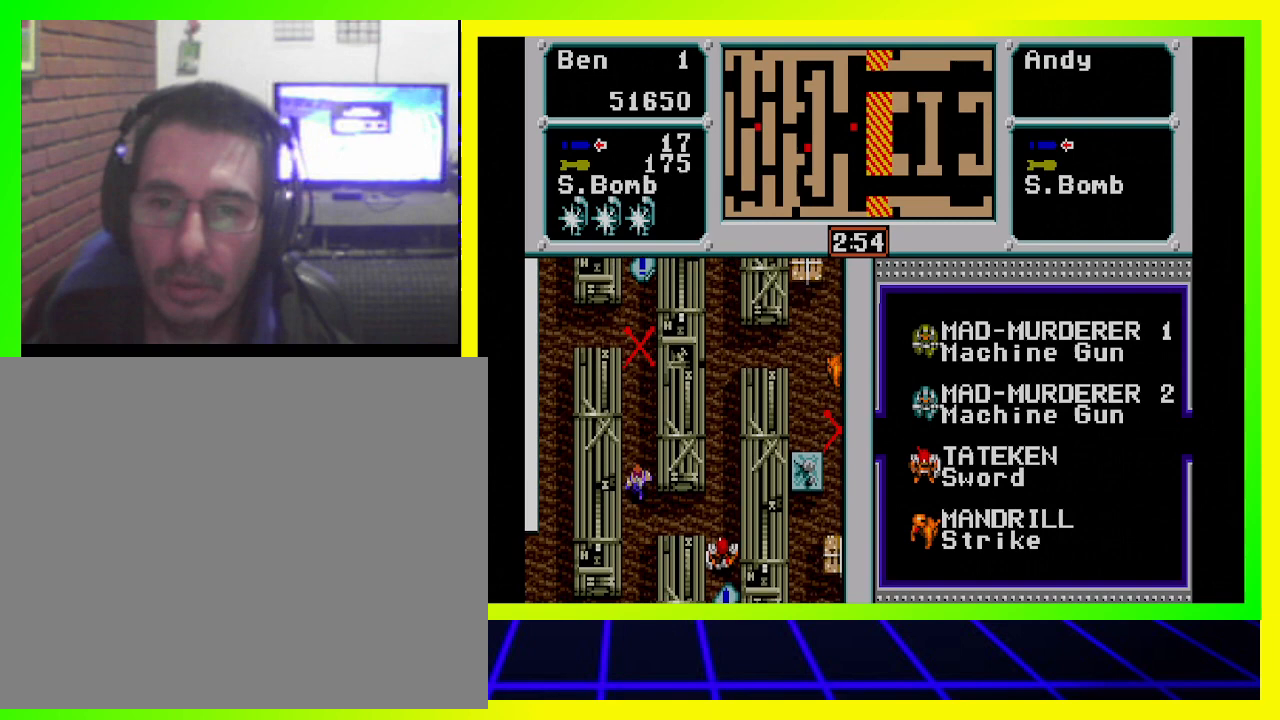
{"buttons": ["DPAD_UP"], "left_stick": "center", "right_stick": "center", "events": []}
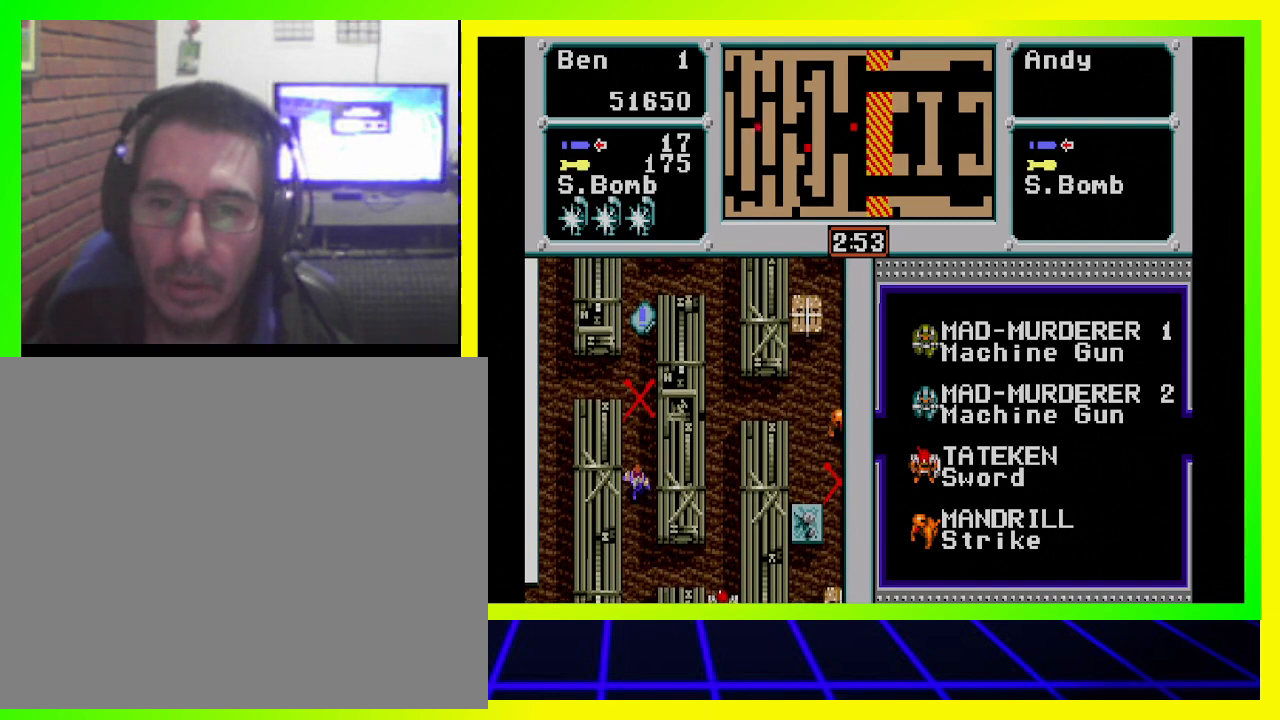
{"buttons": ["DPAD_UP"], "left_stick": "center", "right_stick": "center", "events": []}
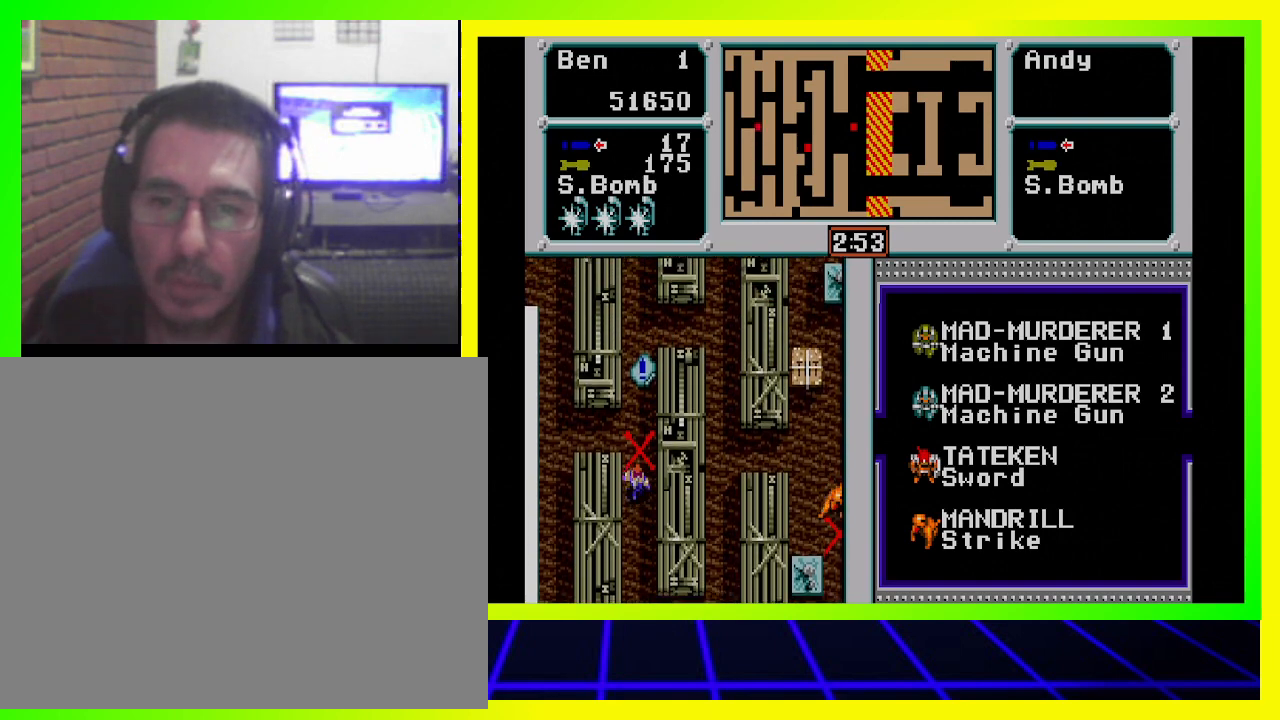
{"buttons": ["DPAD_UP"], "left_stick": "center", "right_stick": "center", "events": []}
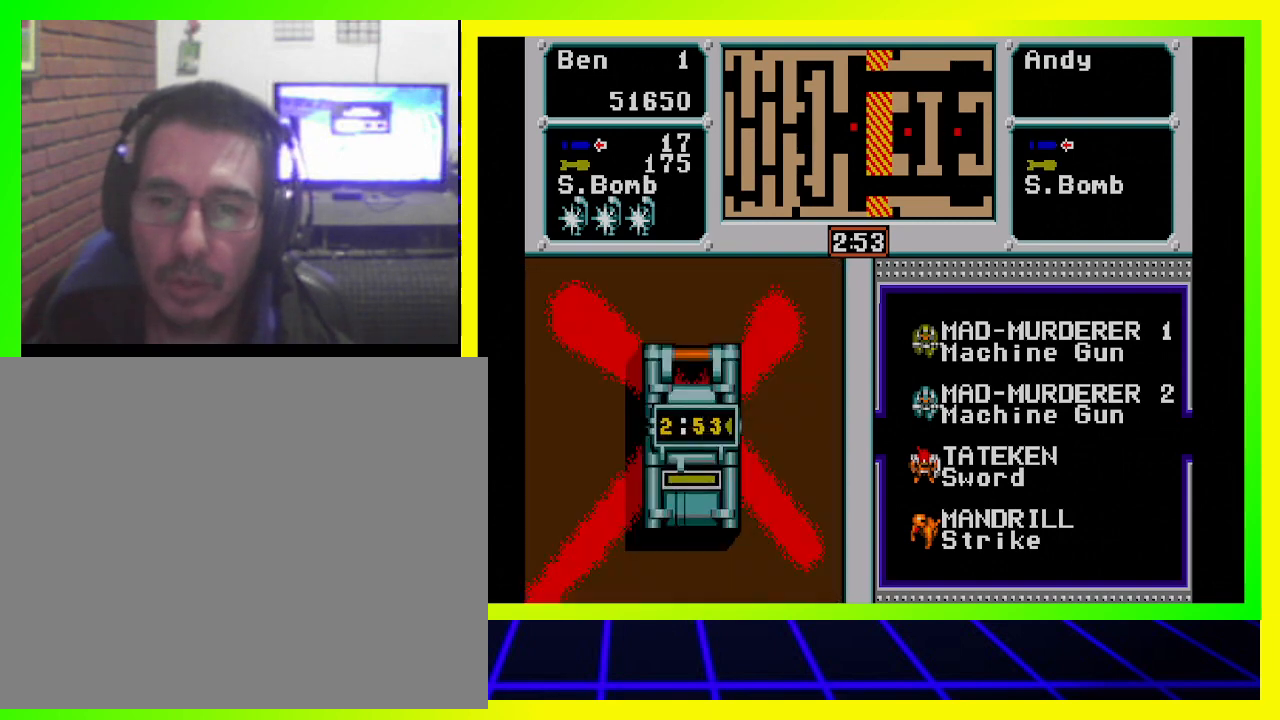
{"buttons": ["DPAD_UP"], "left_stick": "center", "right_stick": "center", "events": []}
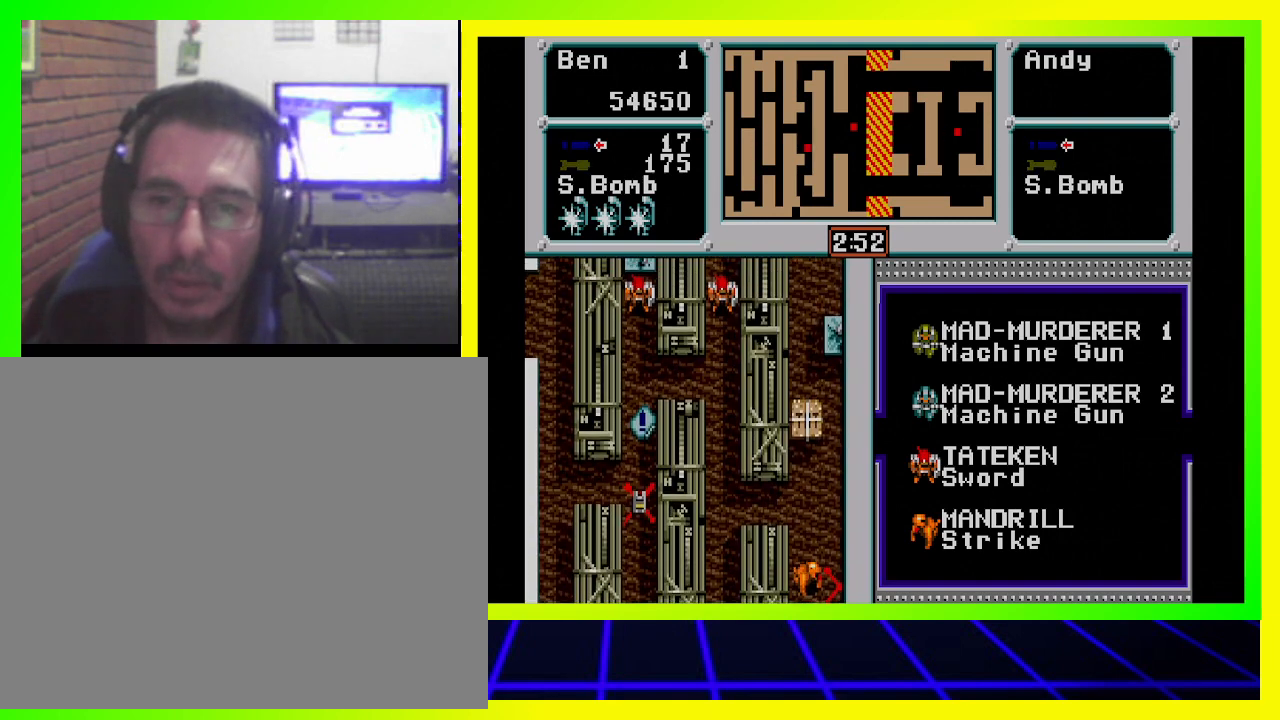
{"buttons": ["CROSS", "DPAD_UP"], "left_stick": "center", "right_stick": "center", "events": [[433, "CROSS", "down"]]}
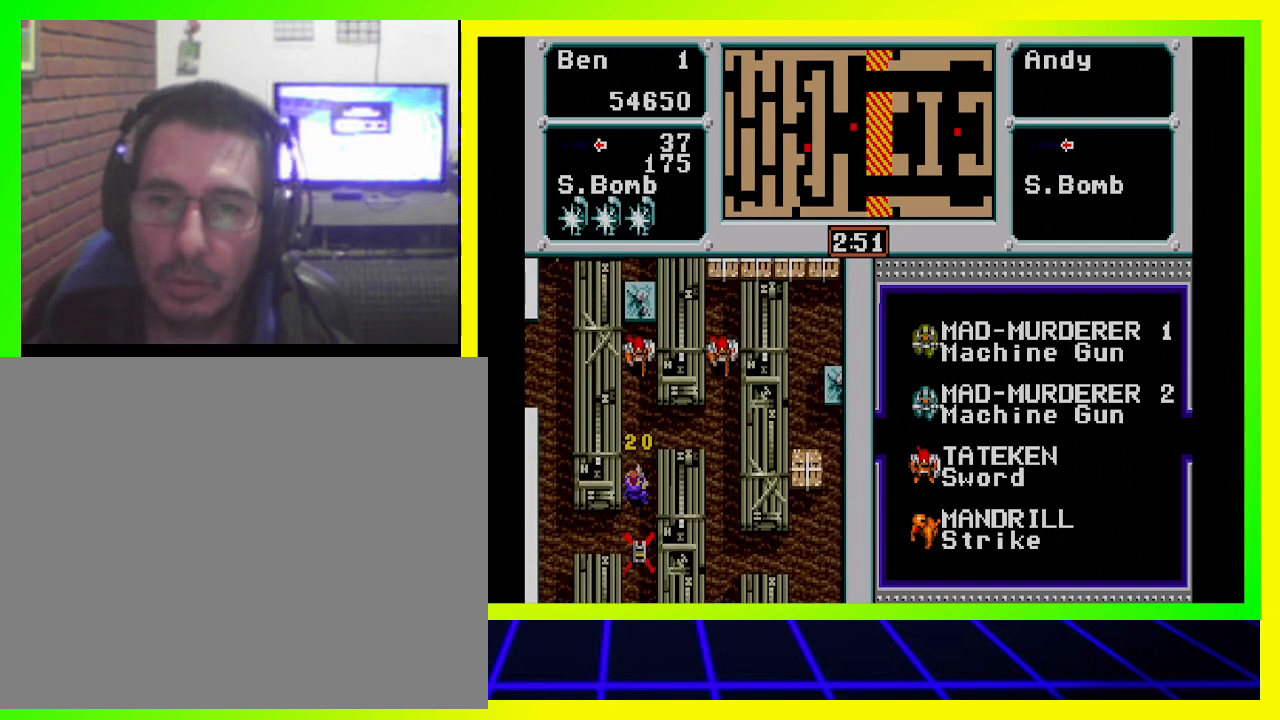
{"buttons": [], "left_stick": "center", "right_stick": "center", "events": [[100, "CROSS", "up"], [133, "CROSS", "down"], [200, "DPAD_UP", "up"], [233, "CROSS", "up"], [300, "CROSS", "down"], [367, "CROSS", "up"], [367, "DPAD_DOWN", "down"], [433, "DPAD_DOWN", "up"]]}
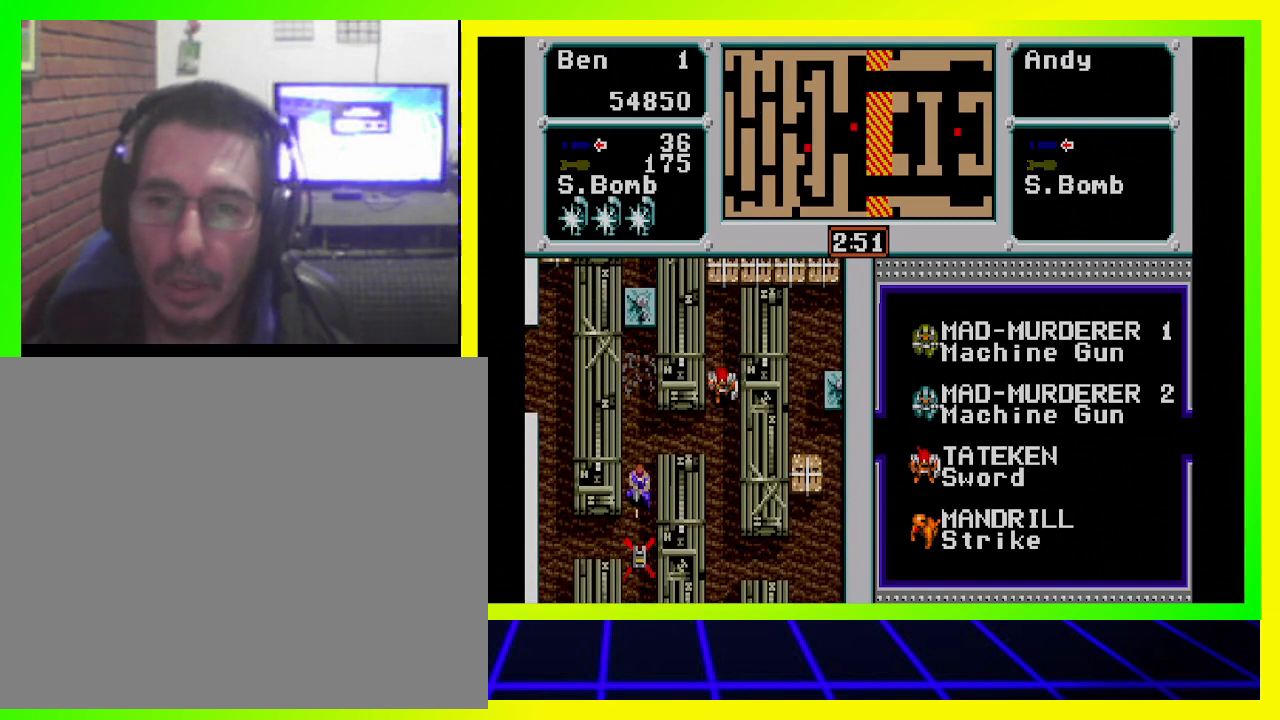
{"buttons": ["DPAD_UP"], "left_stick": "center", "right_stick": "center", "events": [[300, "DPAD_UP", "down"]]}
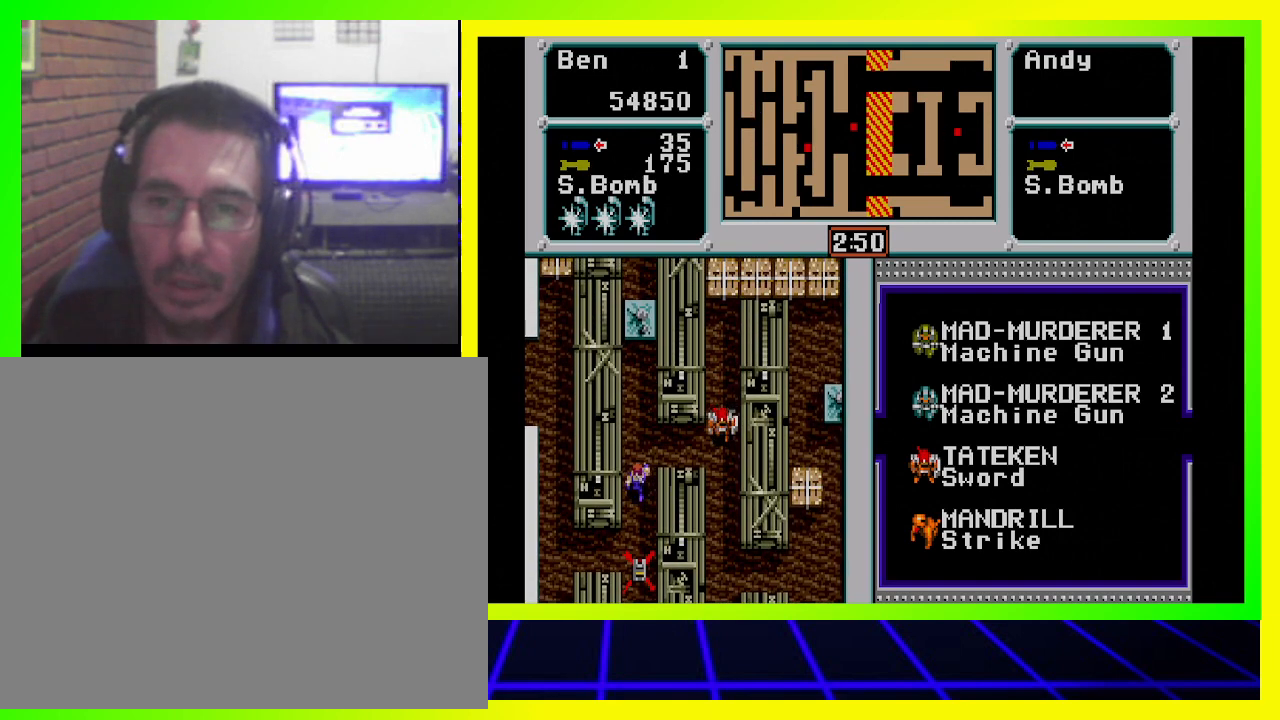
{"buttons": ["CROSS", "DPAD_RIGHT"], "left_stick": "center", "right_stick": "center", "events": [[233, "DPAD_RIGHT", "down"], [267, "DPAD_UP", "up"], [300, "CROSS", "down"], [400, "CROSS", "up"], [467, "CROSS", "down"]]}
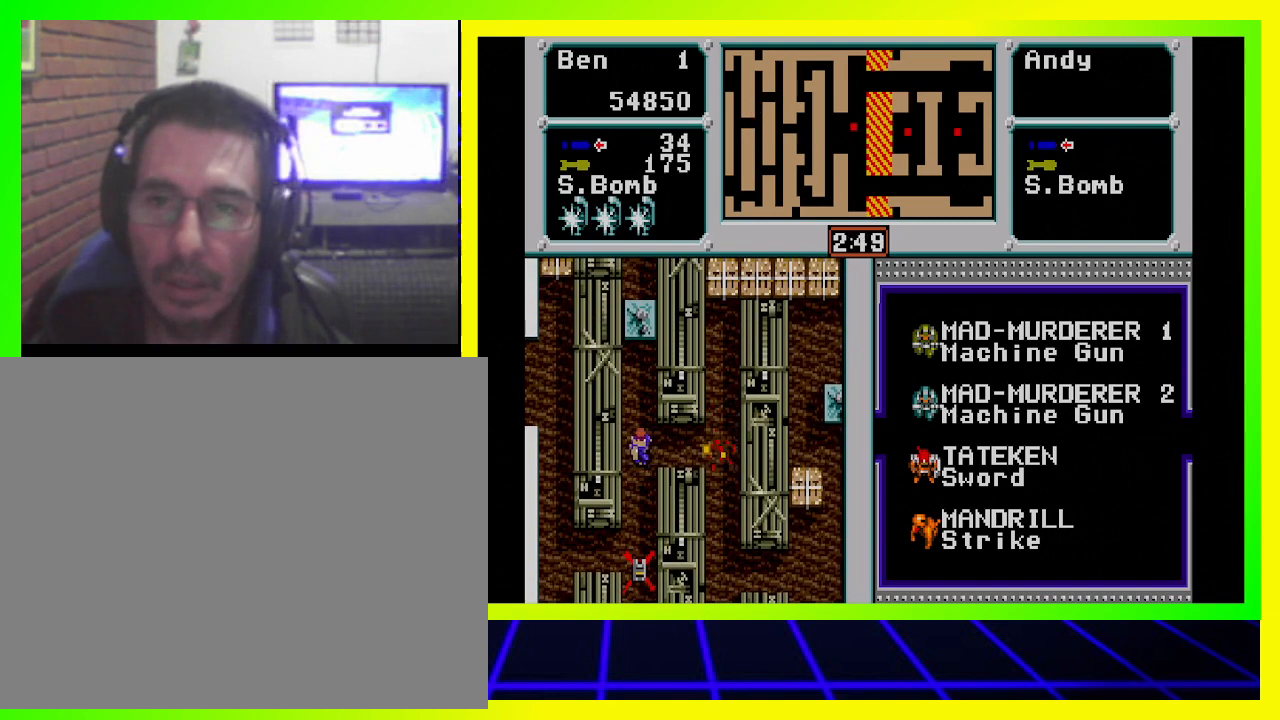
{"buttons": ["DPAD_RIGHT"], "left_stick": "center", "right_stick": "center", "events": [[33, "CROSS", "up"], [100, "CROSS", "down"], [167, "DPAD_RIGHT", "up"], [200, "CROSS", "up"], [333, "DPAD_RIGHT", "down"]]}
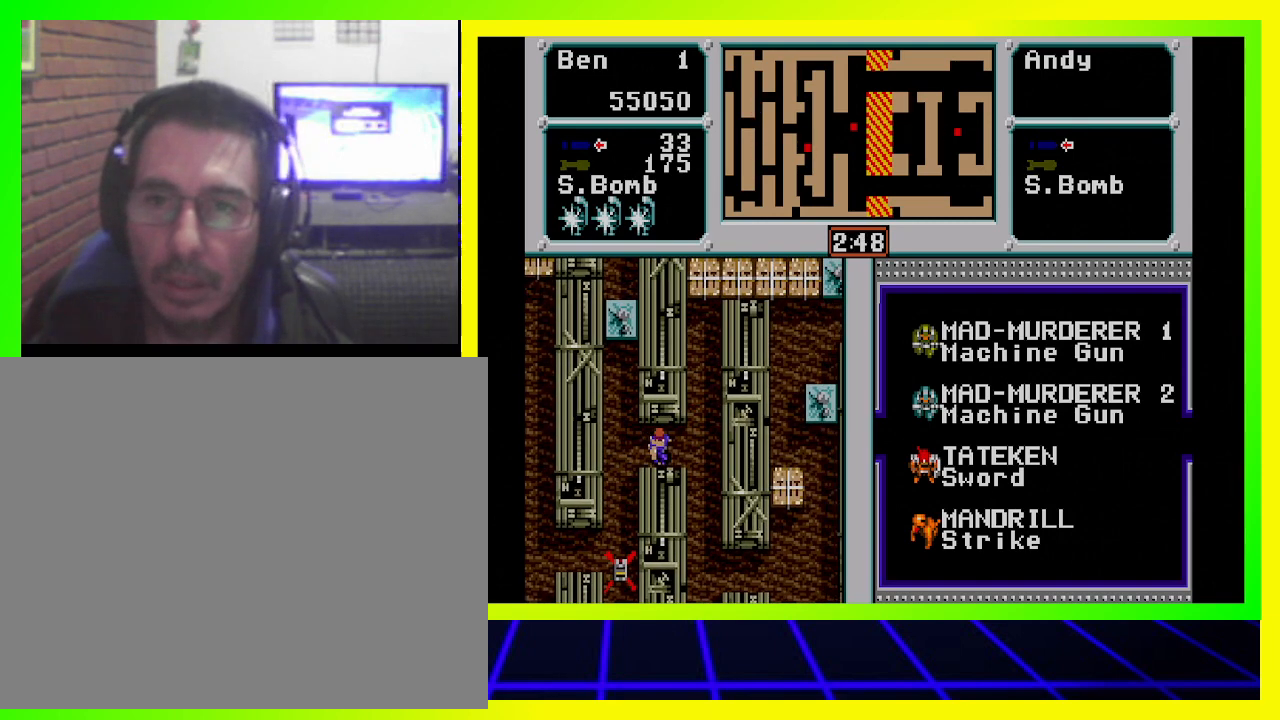
{"buttons": ["DPAD_DOWN"], "left_stick": "center", "right_stick": "center", "events": [[300, "DPAD_DOWN", "down"], [367, "DPAD_RIGHT", "up"]]}
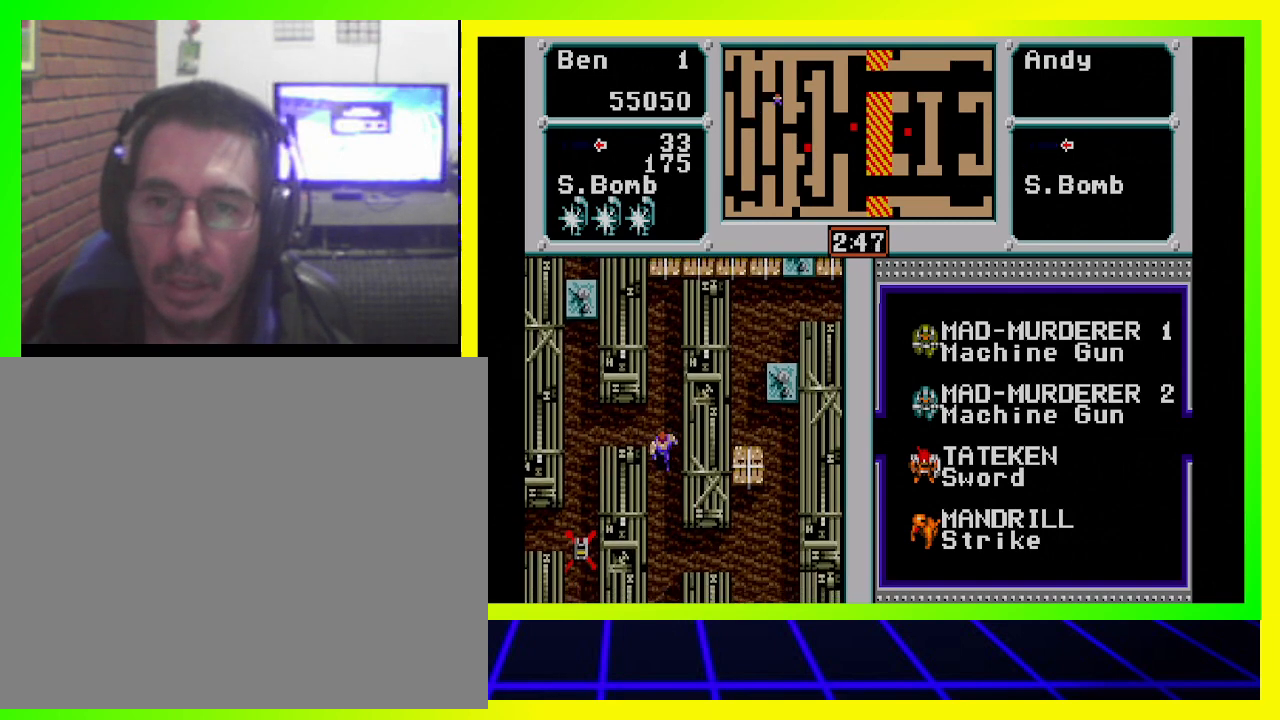
{"buttons": ["DPAD_DOWN"], "left_stick": "center", "right_stick": "center", "events": [[33, "CROSS", "down"], [167, "CROSS", "up"]]}
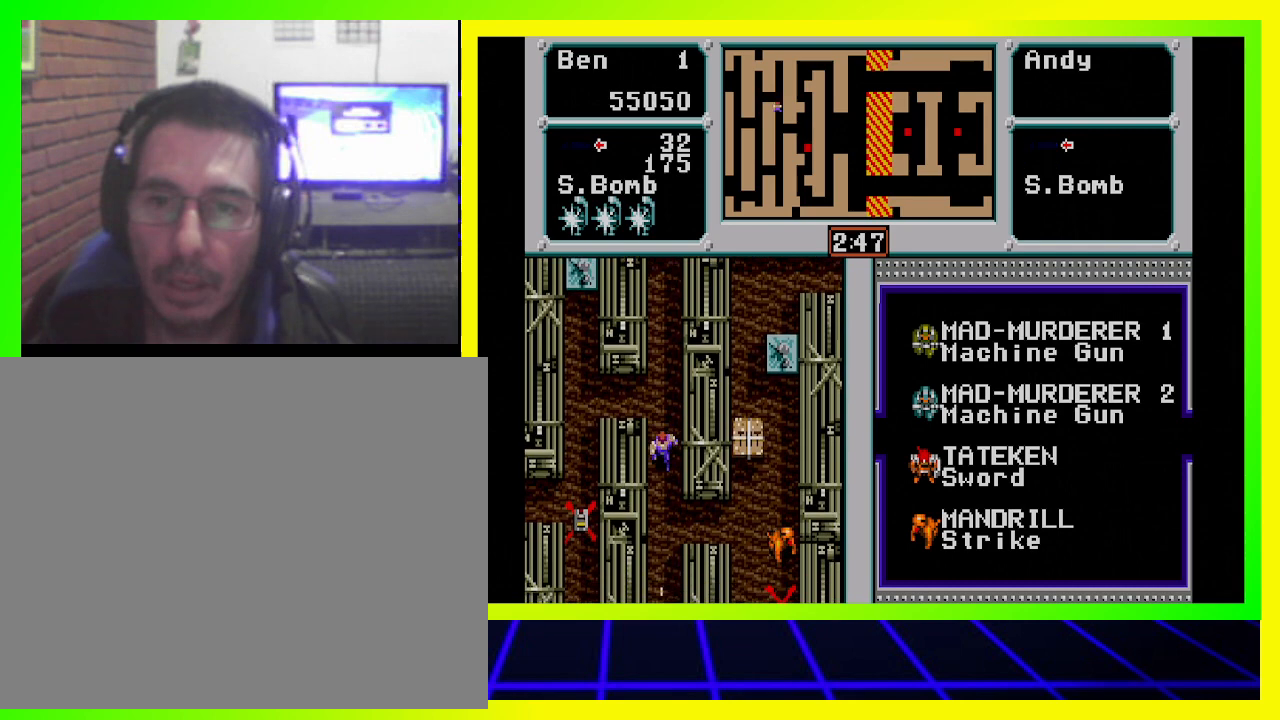
{"buttons": ["CROSS", "DPAD_DOWN"], "left_stick": "center", "right_stick": "center", "events": [[500, "CROSS", "down"]]}
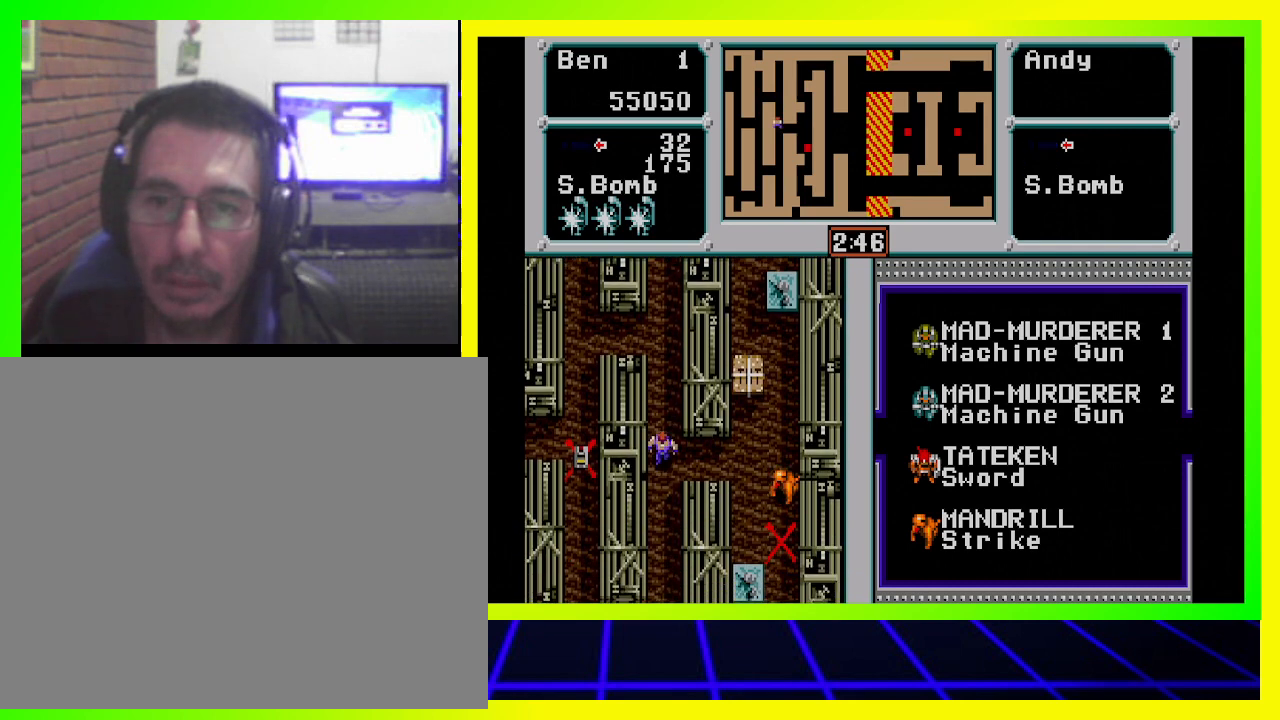
{"buttons": ["DPAD_RIGHT"], "left_stick": "center", "right_stick": "center", "events": [[100, "CROSS", "up"], [200, "DPAD_DOWN", "up"], [233, "DPAD_RIGHT", "down"]]}
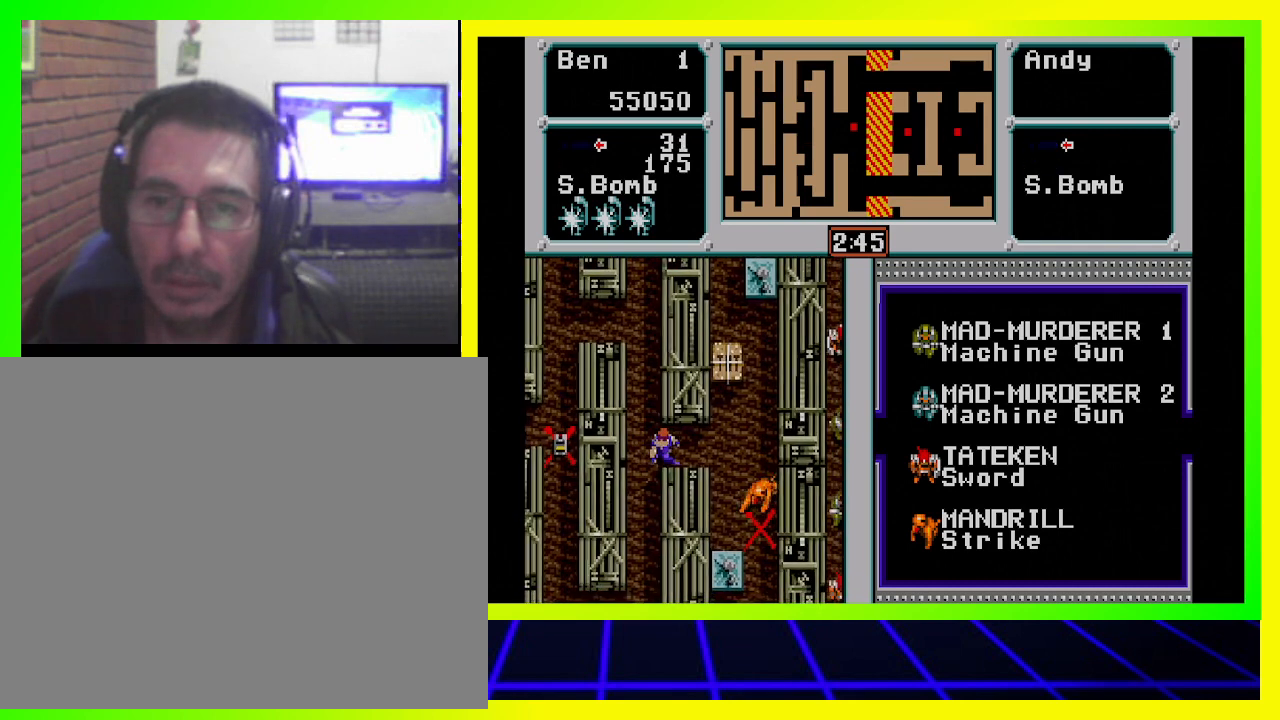
{"buttons": ["DPAD_RIGHT"], "left_stick": "center", "right_stick": "center", "events": [[300, "CROSS", "down"], [400, "CROSS", "up"]]}
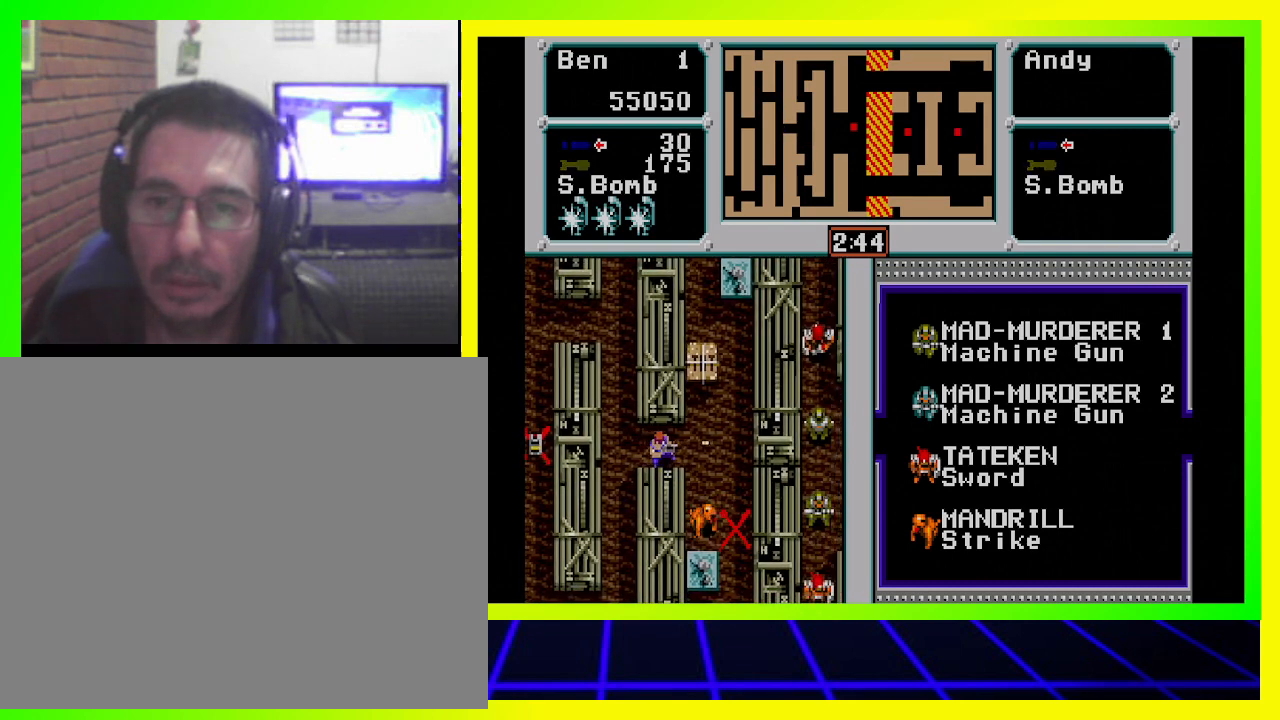
{"buttons": ["DPAD_RIGHT"], "left_stick": "center", "right_stick": "center", "events": []}
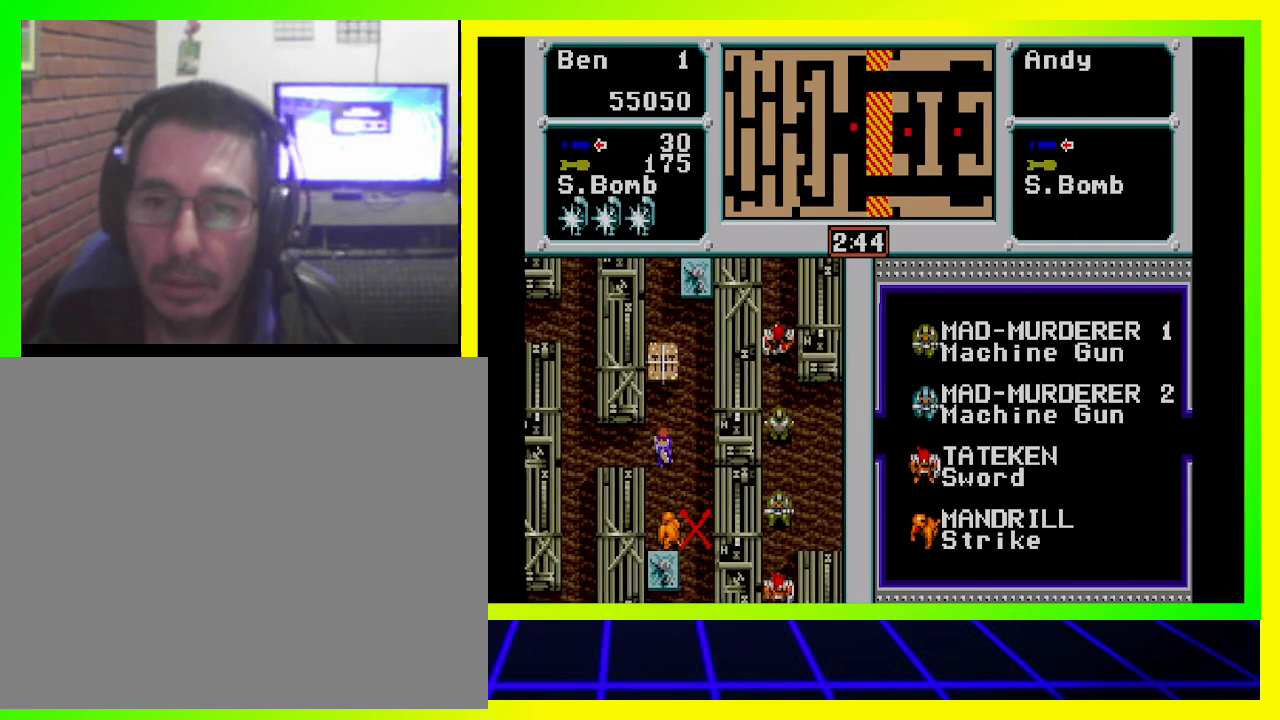
{"buttons": ["DPAD_DOWN"], "left_stick": "center", "right_stick": "center", "events": [[33, "DPAD_DOWN", "down"], [100, "CROSS", "down"], [100, "DPAD_RIGHT", "up"], [233, "CROSS", "up"], [267, "CROSS", "down"], [367, "CROSS", "up"], [433, "CROSS", "down"], [500, "CROSS", "up"]]}
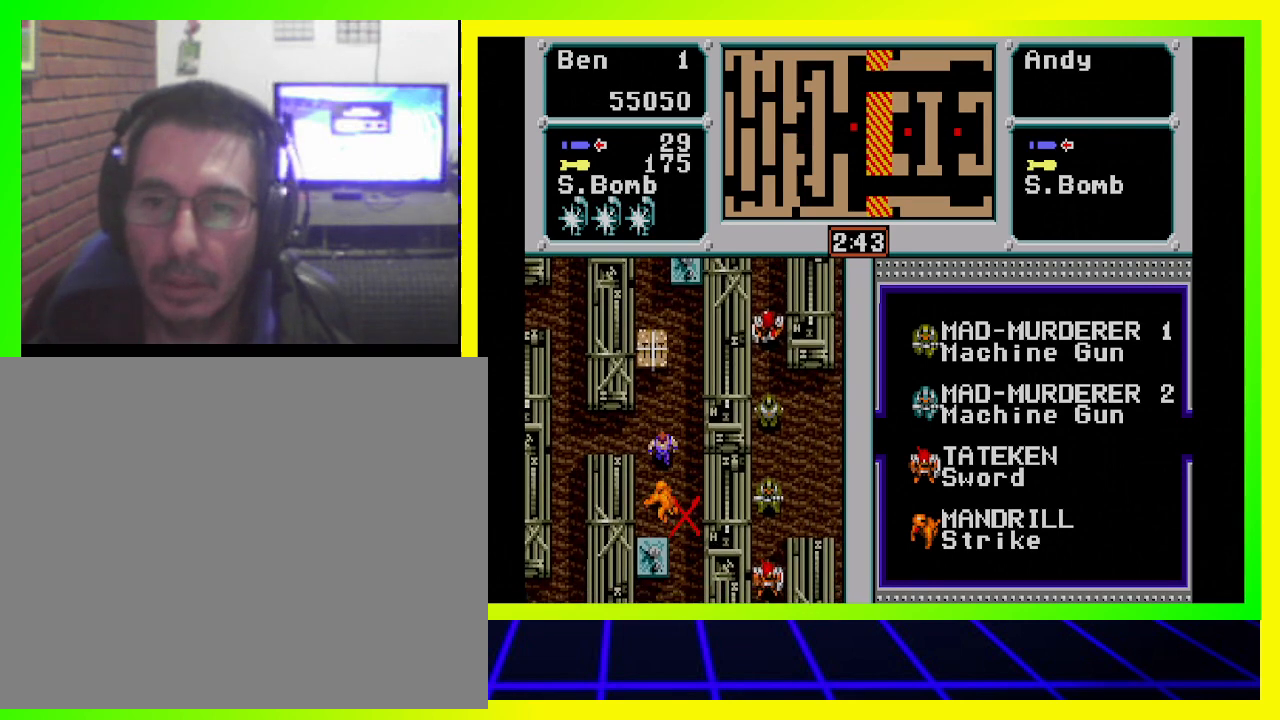
{"buttons": ["DPAD_DOWN"], "left_stick": "center", "right_stick": "center", "events": [[100, "CROSS", "down"], [167, "CROSS", "up"], [233, "CROSS", "down"], [300, "CROSS", "up"], [400, "CROSS", "down"], [500, "CROSS", "up"]]}
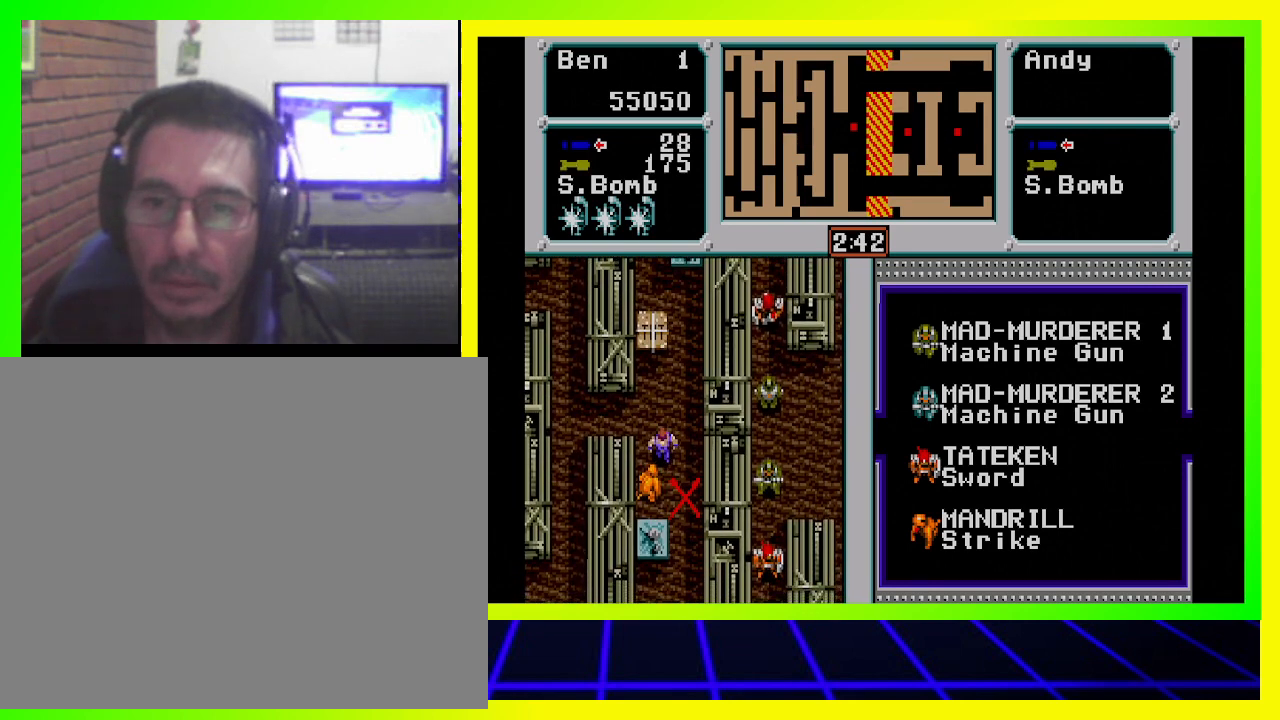
{"buttons": ["DPAD_DOWN"], "left_stick": "center", "right_stick": "center", "events": [[33, "CROSS", "down"], [133, "CROSS", "up"], [133, "DPAD_DOWN", "up"], [200, "CROSS", "down"], [200, "DPAD_LEFT", "down"], [333, "CROSS", "up"], [333, "DPAD_DOWN", "down"], [367, "CROSS", "down"], [433, "DPAD_LEFT", "up"], [500, "CROSS", "up"]]}
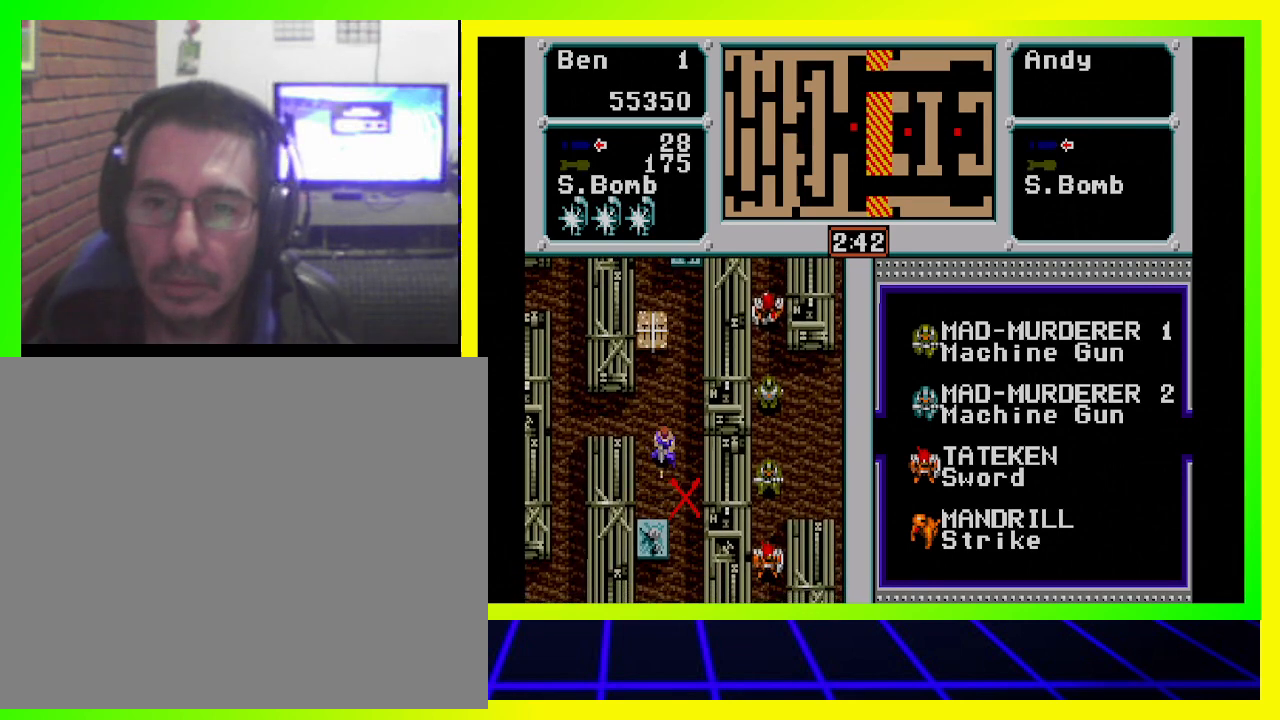
{"buttons": ["DPAD_RIGHT"], "left_stick": "center", "right_stick": "center", "events": [[33, "CROSS", "down"], [133, "CROSS", "up"], [200, "DPAD_RIGHT", "down"], [267, "DPAD_DOWN", "up"]]}